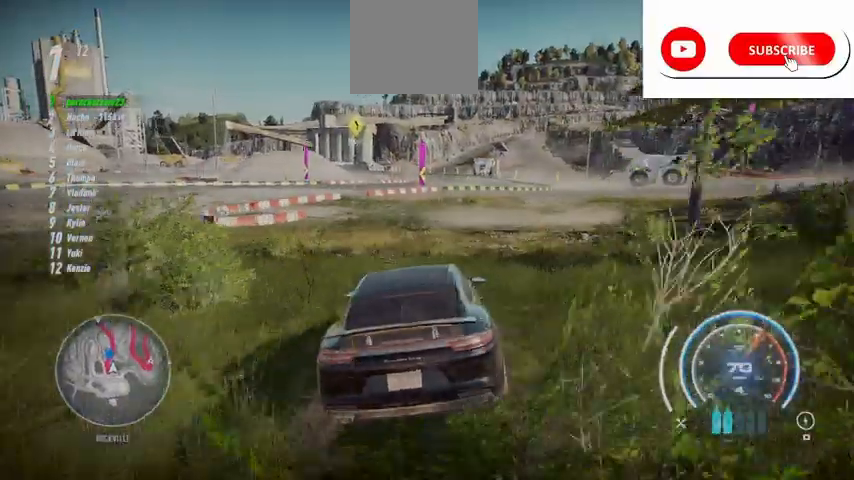
Gameplay with a controller (Xbox layout); each line is a JSON object with the inputs held at the frame after it. "events" lists button and stick changes between this image and that frame as [ms after this image, input, new state], when the widget could be followed in between.
{"buttons": ["A", "R2"], "left_stick": "center", "right_stick": "center", "events": [[42, "left_stick", "center"]]}
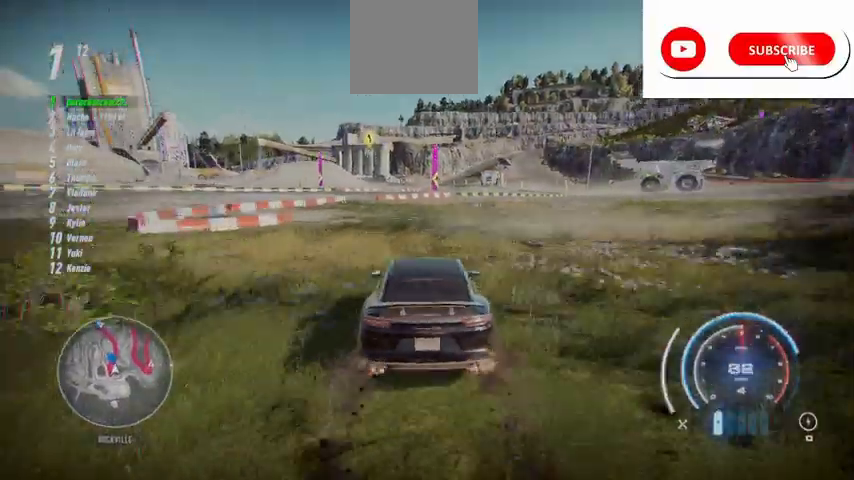
{"buttons": ["A", "R2"], "left_stick": "center", "right_stick": "center", "events": []}
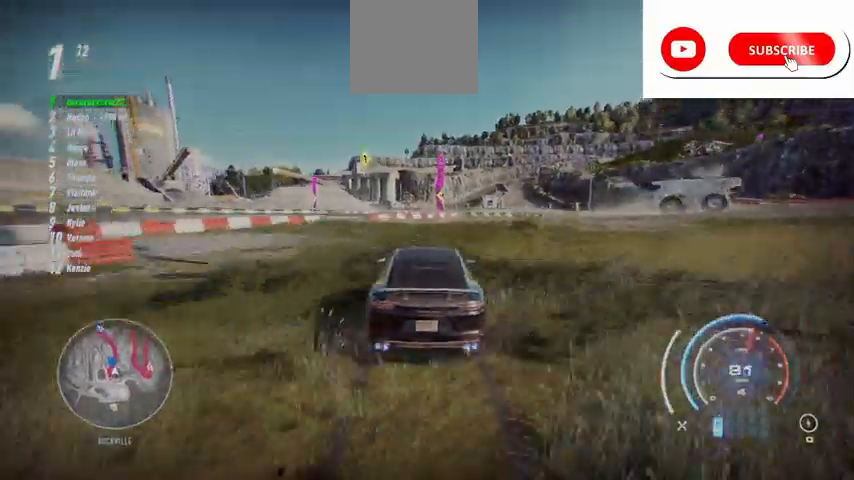
{"buttons": ["A", "R2"], "left_stick": "center", "right_stick": "center", "events": []}
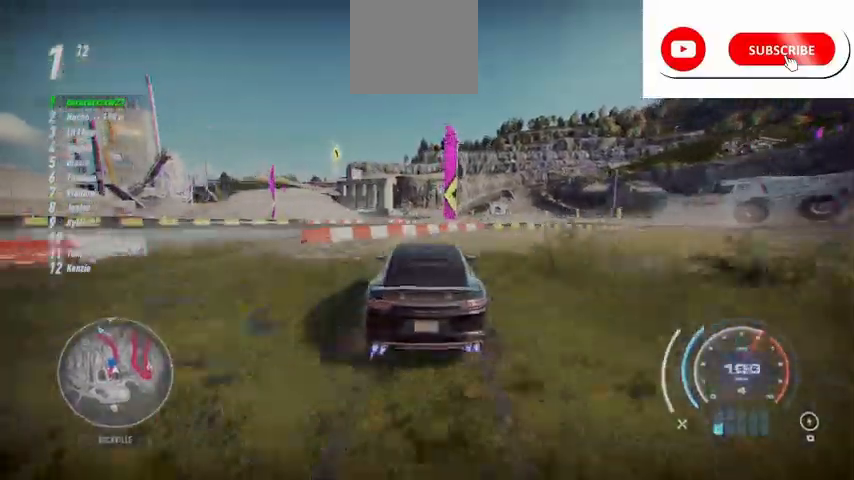
{"buttons": ["A", "R2"], "left_stick": "center", "right_stick": "center", "events": []}
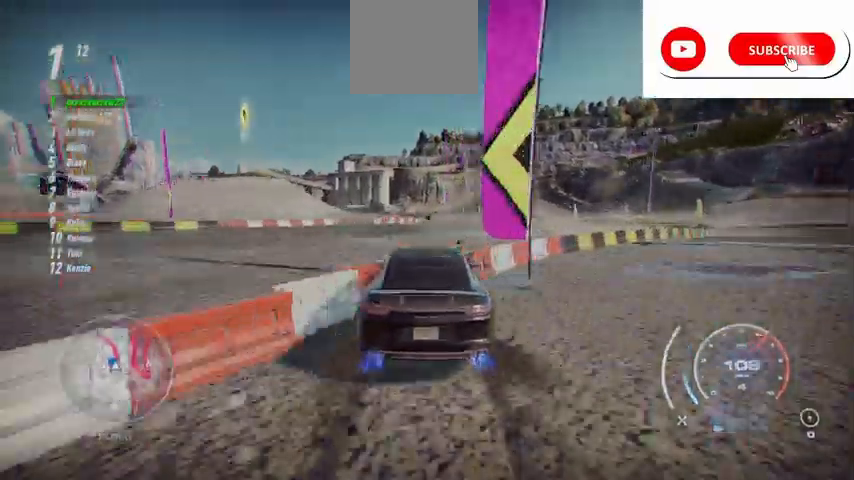
{"buttons": ["A", "R2"], "left_stick": "left", "right_stick": "center", "events": [[459, "left_stick", "left"]]}
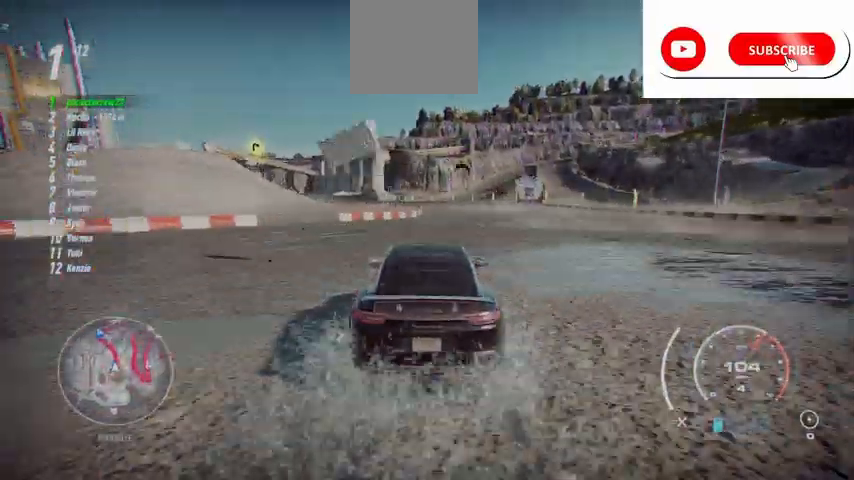
{"buttons": ["A", "R2"], "left_stick": "center", "right_stick": "center", "events": [[209, "left_stick", "center"], [334, "left_stick", "left"], [459, "left_stick", "center"]]}
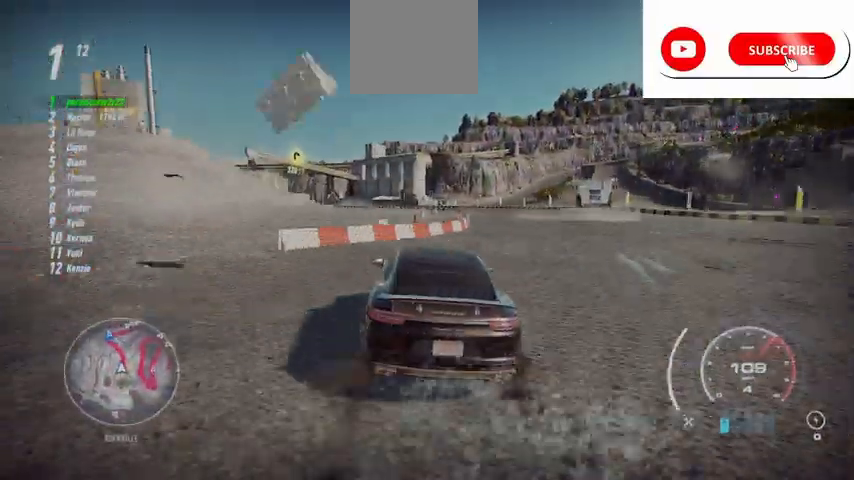
{"buttons": ["R2"], "left_stick": "up", "right_stick": "center", "events": [[83, "A", "up"], [208, "left_stick", "up"]]}
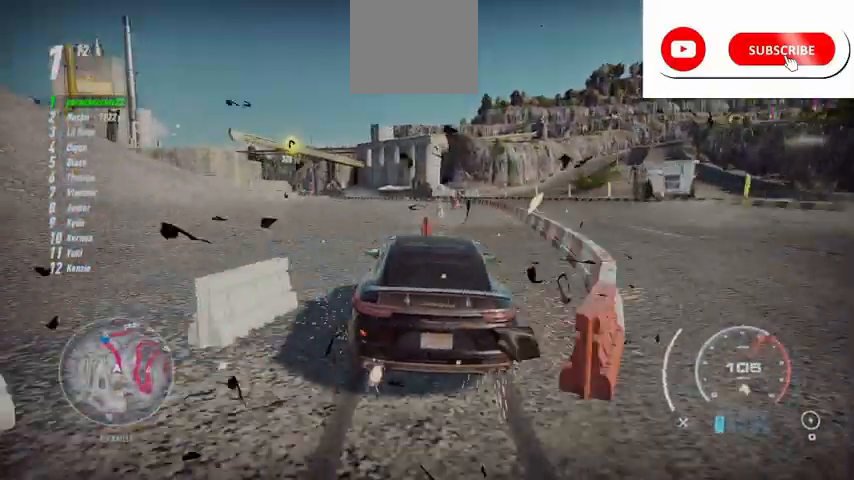
{"buttons": ["R2"], "left_stick": "up", "right_stick": "center", "events": [[42, "R1", "down"], [126, "R1", "up"]]}
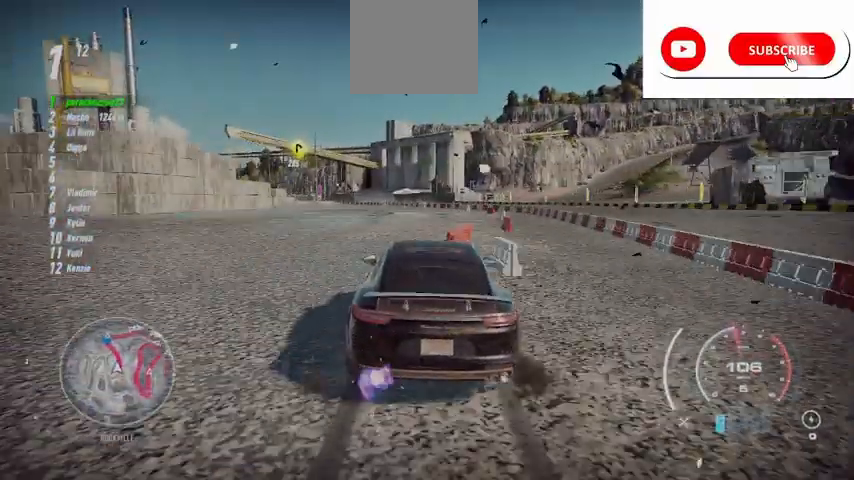
{"buttons": ["R2"], "left_stick": "up", "right_stick": "center", "events": []}
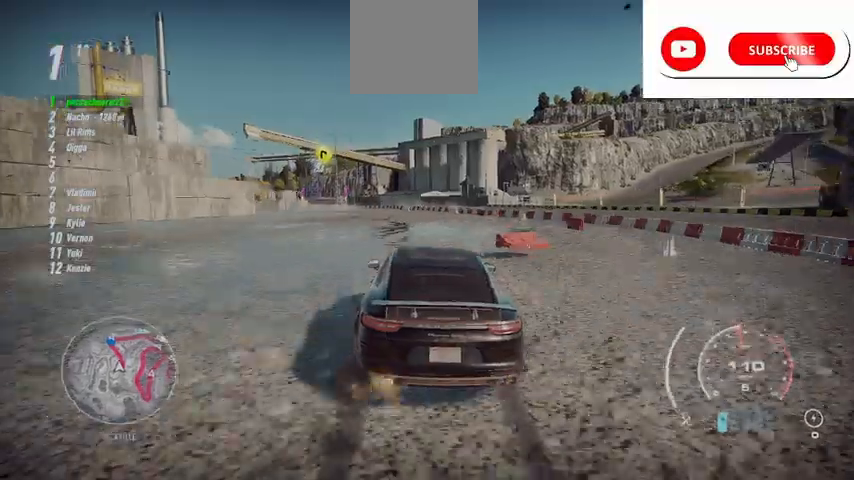
{"buttons": ["R2"], "left_stick": "up", "right_stick": "center", "events": []}
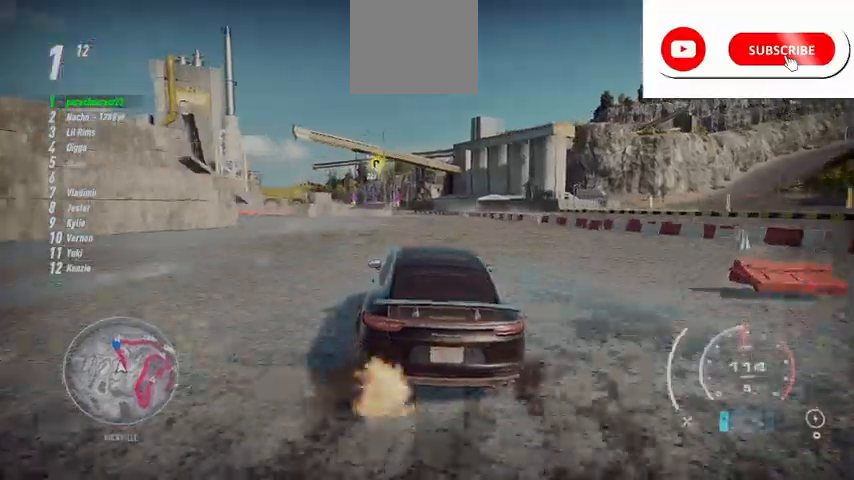
{"buttons": ["R2"], "left_stick": "up", "right_stick": "right", "events": [[292, "right_stick", "right"]]}
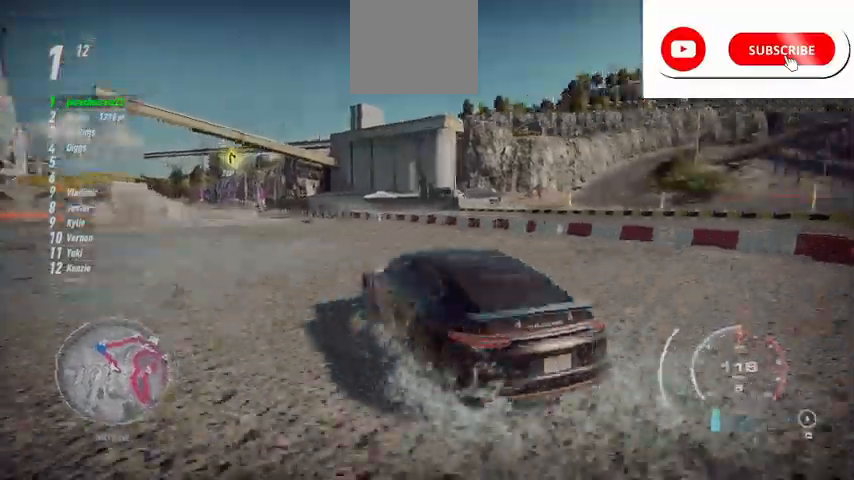
{"buttons": ["R2"], "left_stick": "up", "right_stick": "up-right", "events": [[42, "right_stick", "up-right"]]}
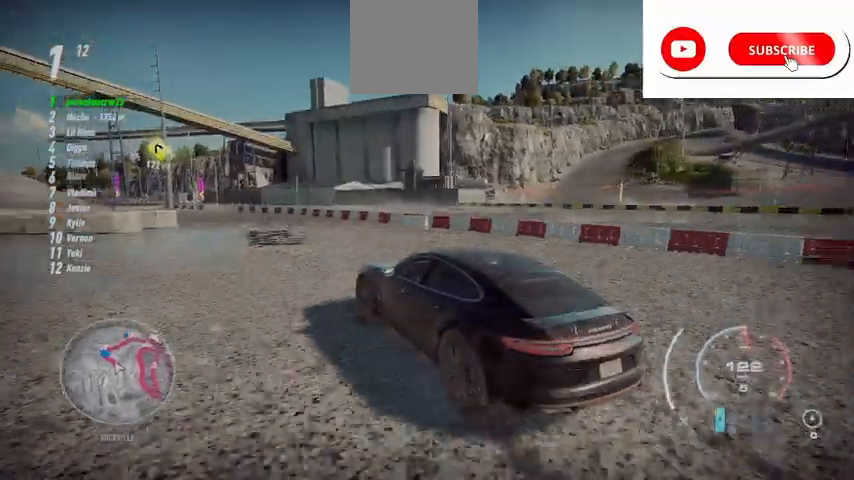
{"buttons": ["R2"], "left_stick": "up", "right_stick": "up-right", "events": []}
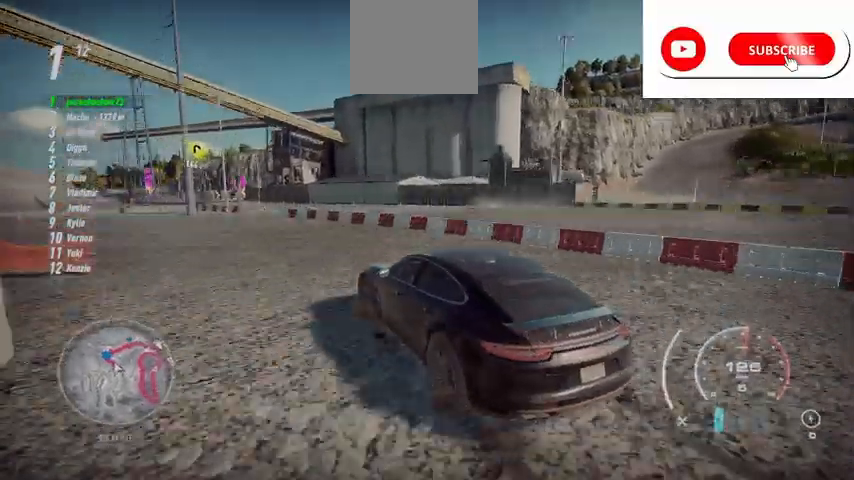
{"buttons": ["R2"], "left_stick": "up-left", "right_stick": "up-right", "events": [[251, "left_stick", "up-left"]]}
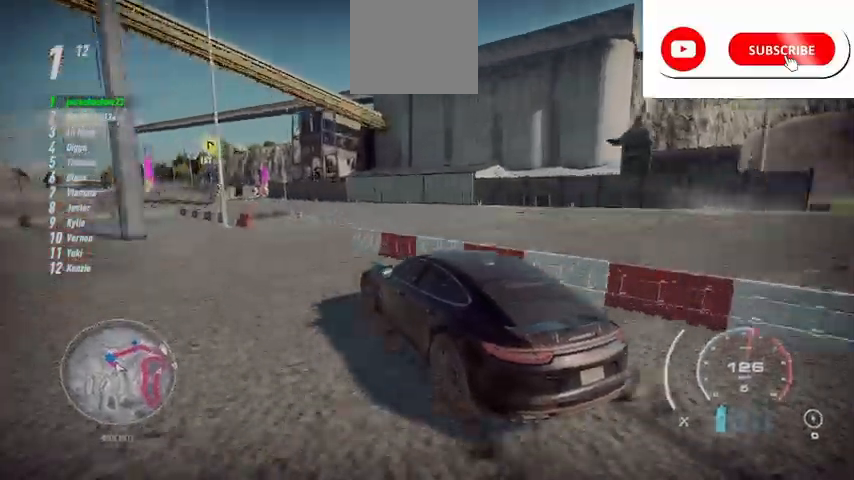
{"buttons": ["R2"], "left_stick": "up-left", "right_stick": "up-right", "events": []}
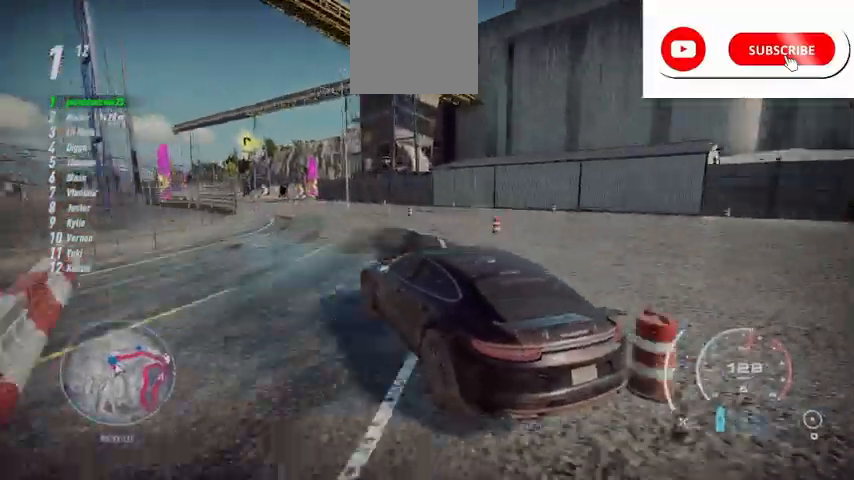
{"buttons": ["R2"], "left_stick": "center", "right_stick": "center", "events": [[84, "right_stick", "down-left"], [167, "right_stick", "center"], [334, "left_stick", "center"]]}
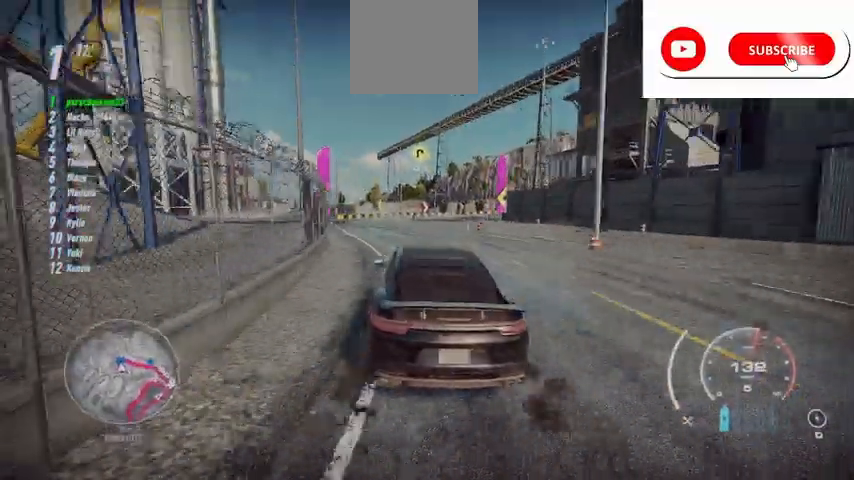
{"buttons": ["X", "L2", "R2"], "left_stick": "right", "right_stick": "center", "events": [[167, "left_stick", "right"], [209, "L2", "down"], [292, "X", "down"]]}
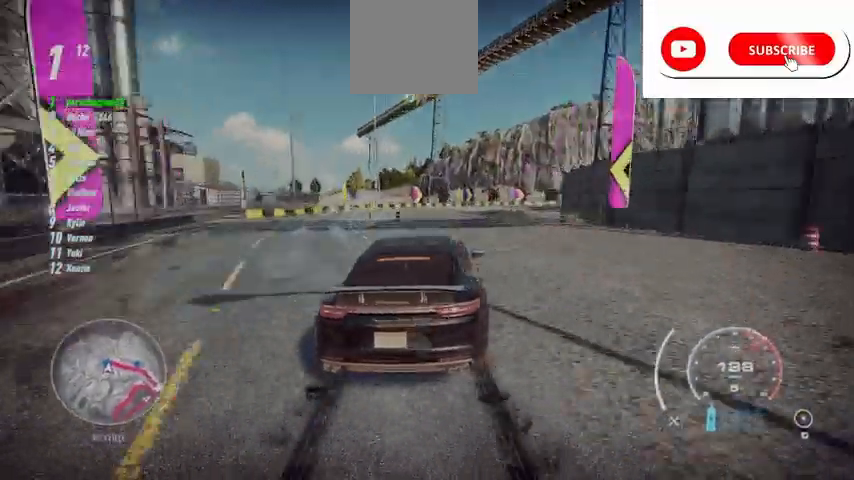
{"buttons": ["R2"], "left_stick": "right", "right_stick": "center", "events": [[42, "X", "up"], [84, "L2", "up"]]}